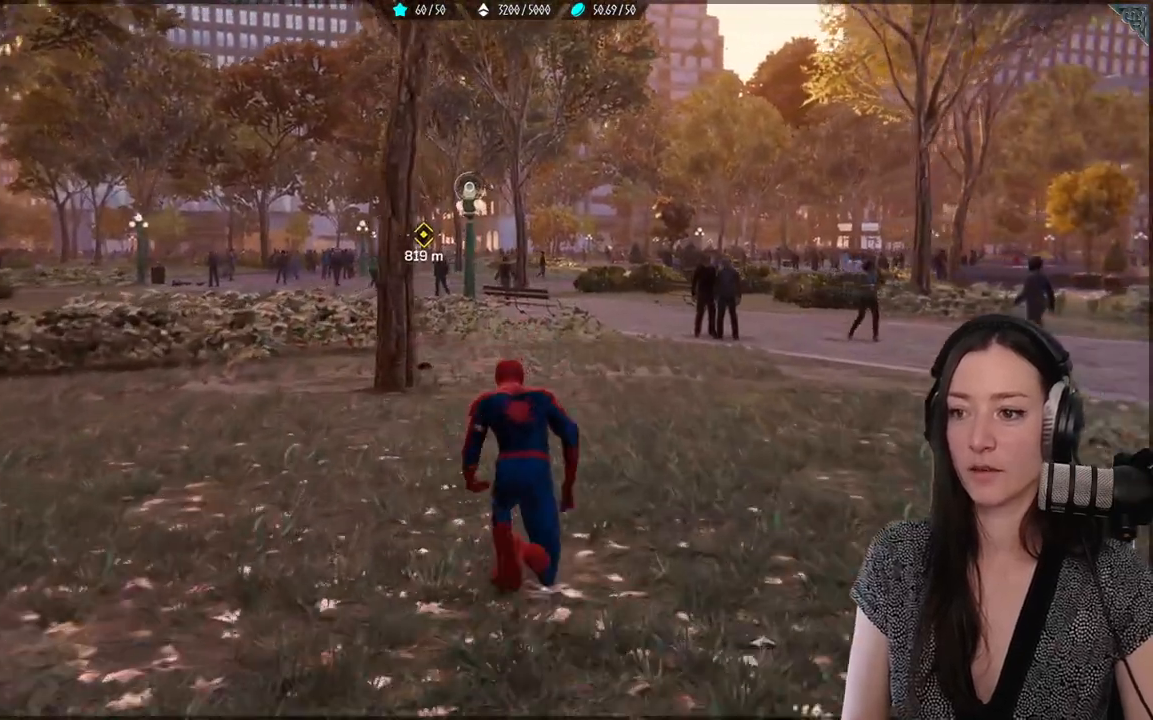
Gameplay with a controller (Xbox layout); each line is a JSON object with the inputs held at the frame after it. "events" lists button and stick changes between this image and that frame as [ms after this image, input, new state], when the widget could be followed in between.
{"buttons": ["R2"], "left_stick": "up", "right_stick": "center", "events": []}
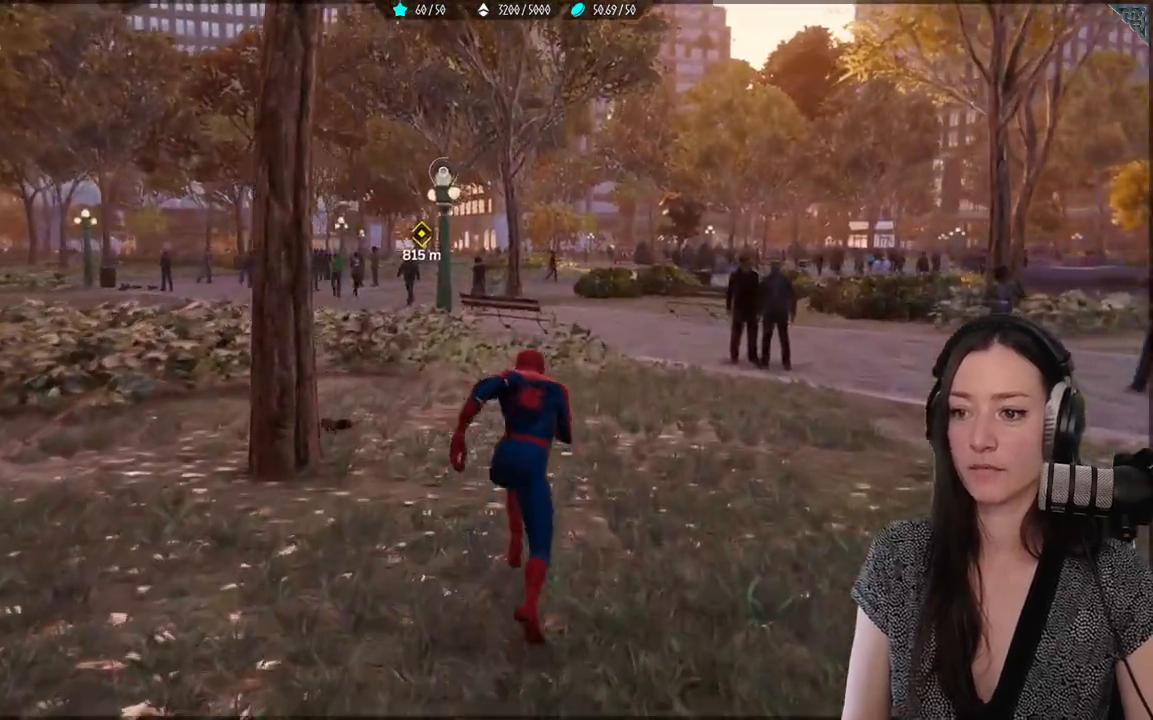
{"buttons": ["R2"], "left_stick": "up", "right_stick": "center", "events": []}
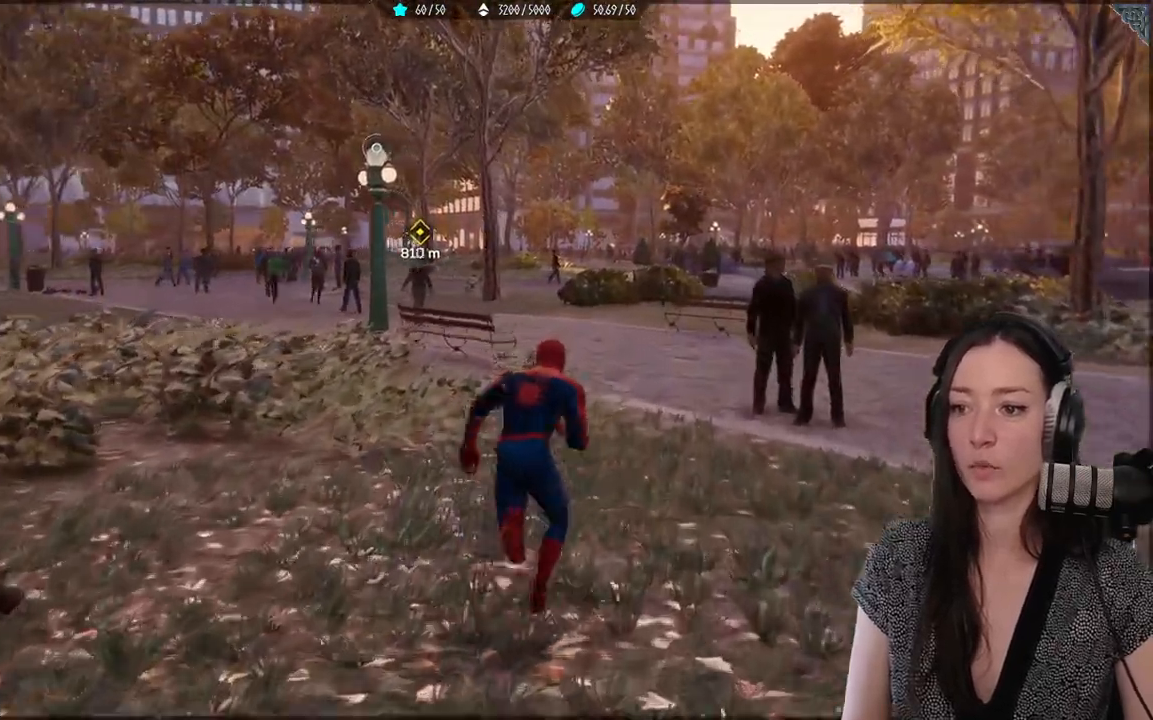
{"buttons": ["R2"], "left_stick": "up", "right_stick": "center", "events": []}
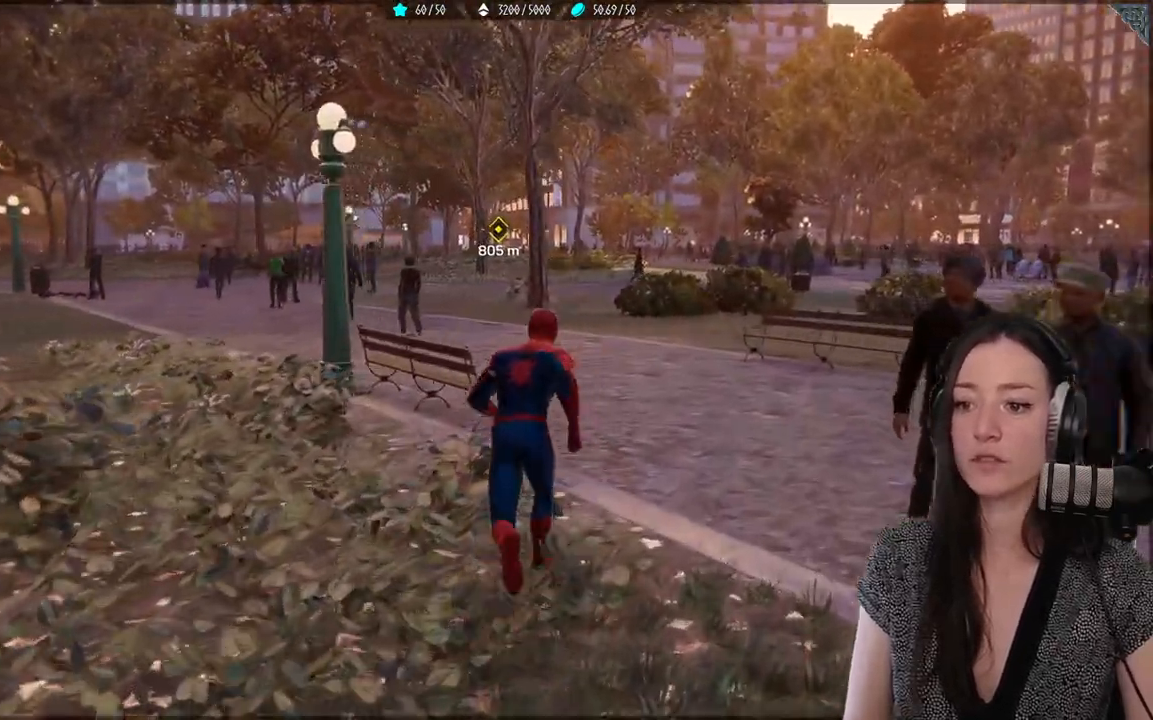
{"buttons": ["R2"], "left_stick": "up", "right_stick": "left", "events": [[450, "right_stick", "left"]]}
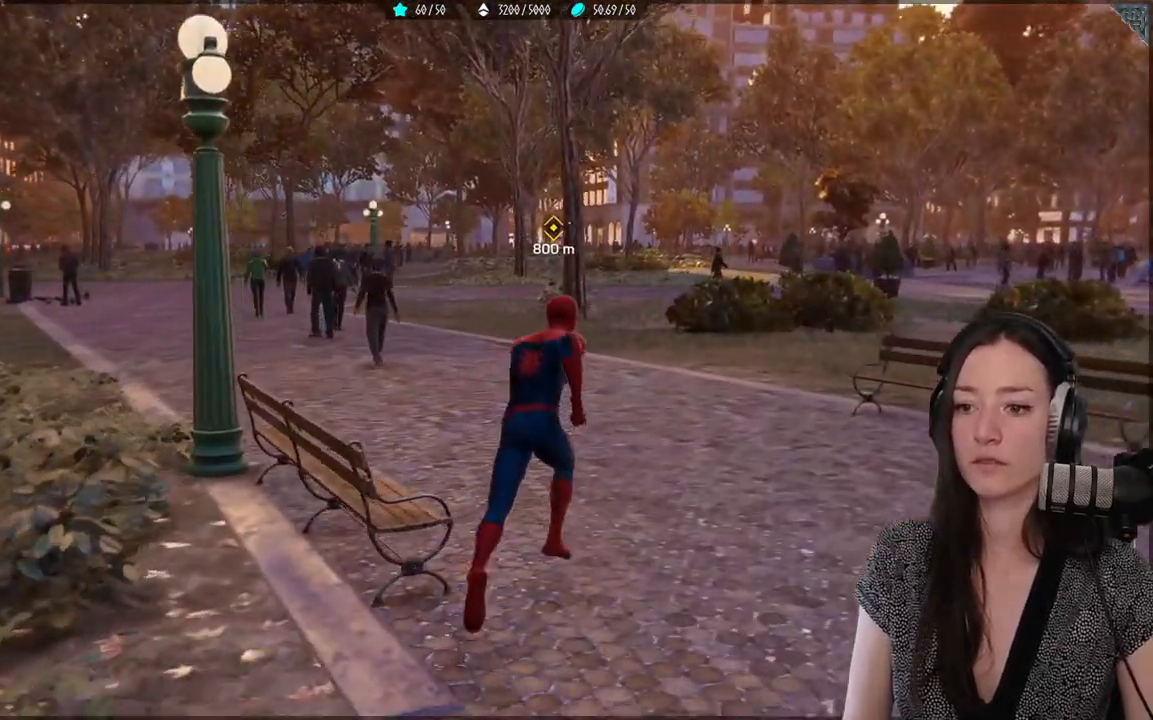
{"buttons": ["R2"], "left_stick": "up", "right_stick": "center", "events": [[150, "right_stick", "center"]]}
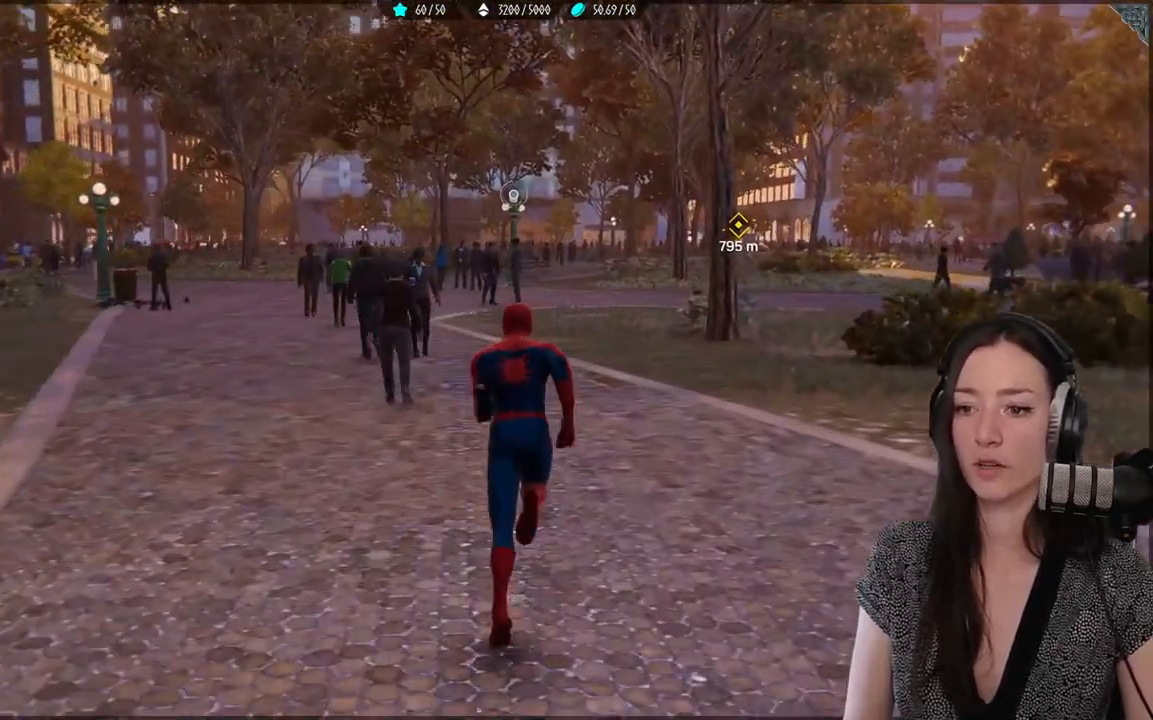
{"buttons": ["R2"], "left_stick": "up", "right_stick": "up-right", "events": [[33, "right_stick", "right"], [217, "right_stick", "center"], [500, "right_stick", "up-right"]]}
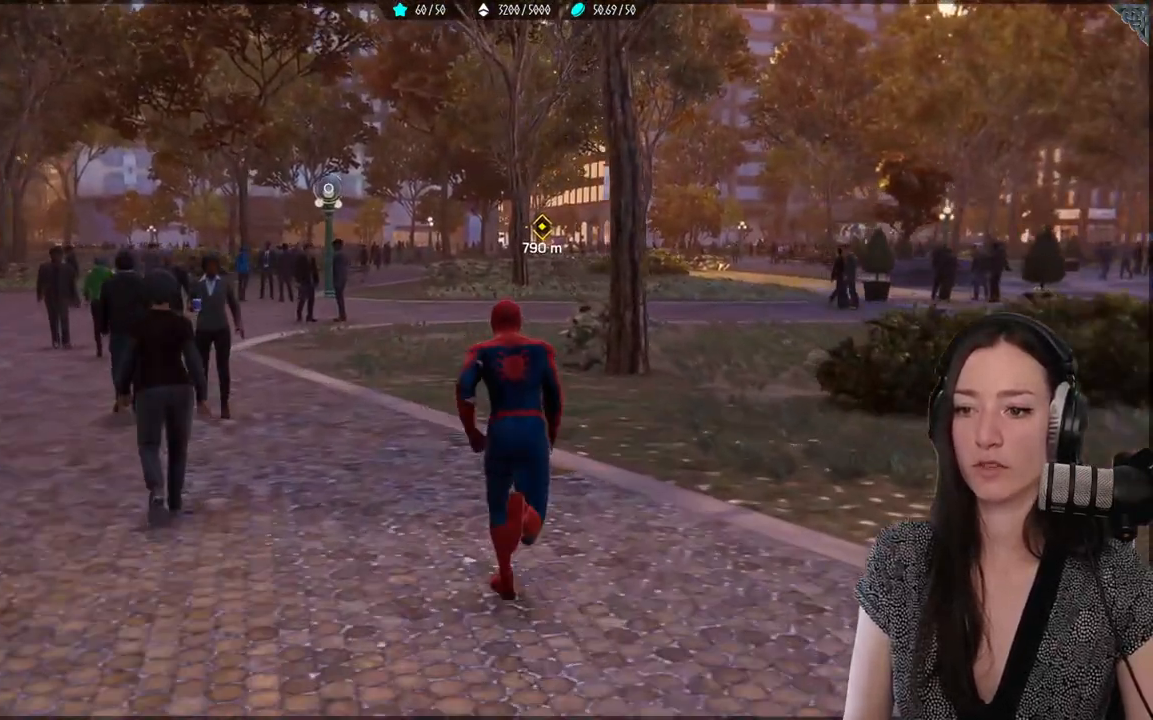
{"buttons": ["R2"], "left_stick": "up", "right_stick": "center", "events": [[167, "right_stick", "center"]]}
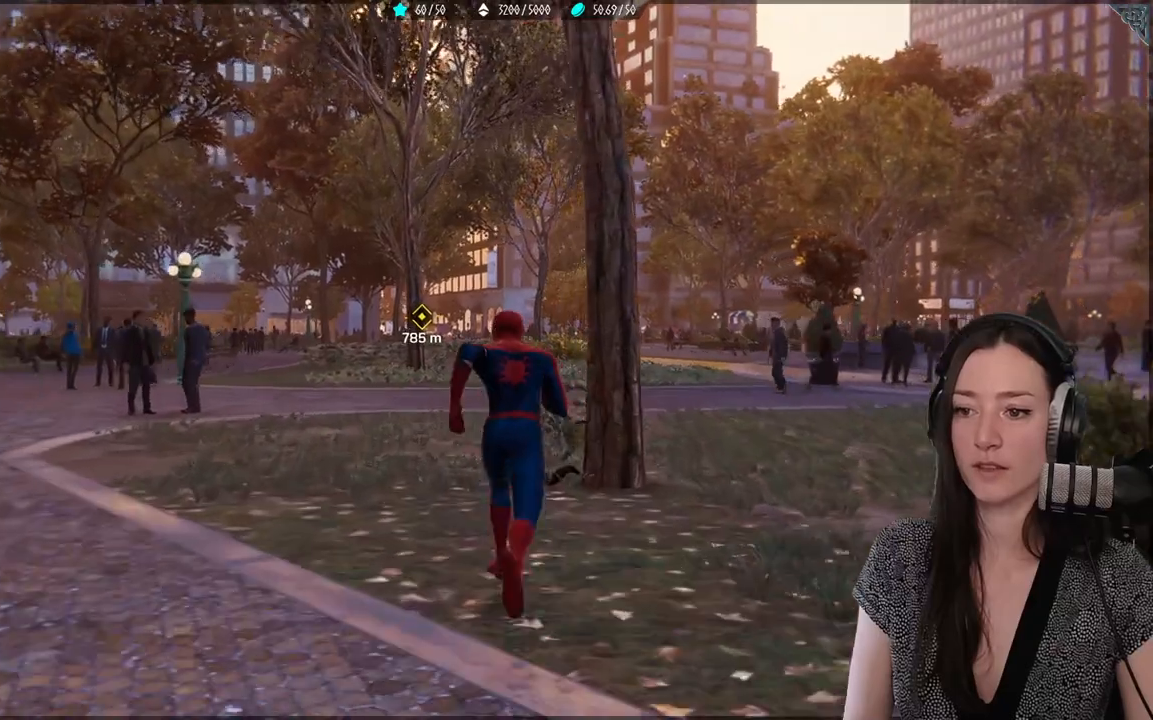
{"buttons": ["R2"], "left_stick": "up", "right_stick": "center", "events": []}
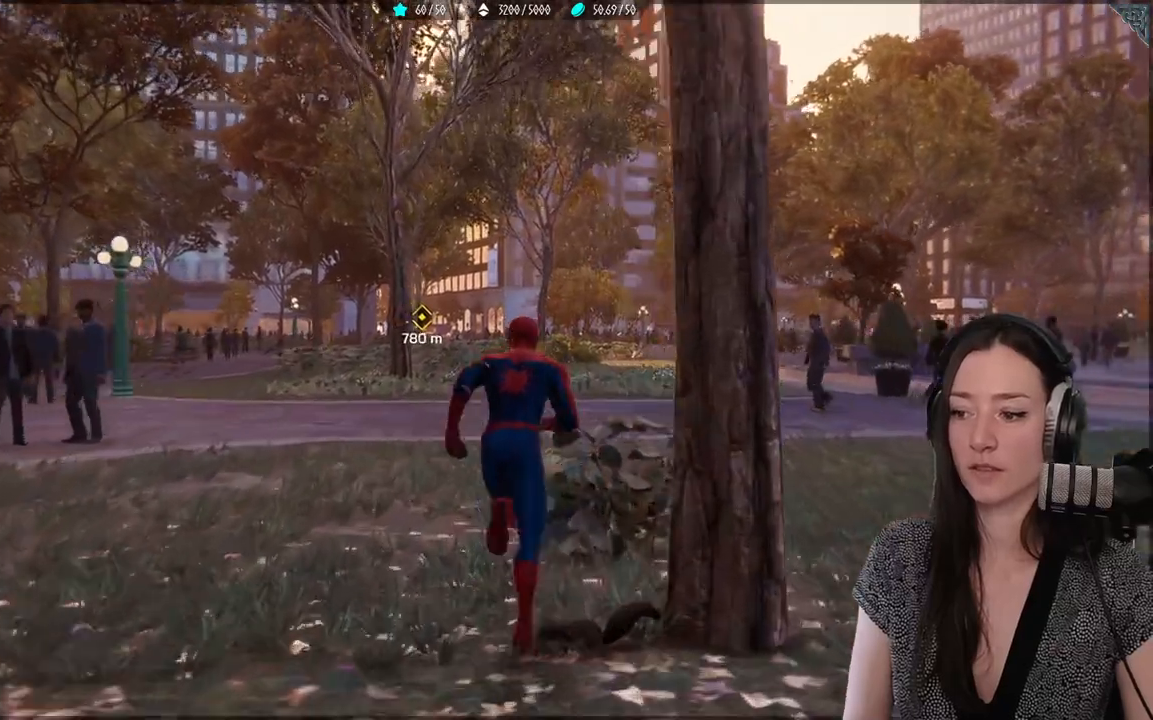
{"buttons": ["R2"], "left_stick": "up", "right_stick": "center", "events": []}
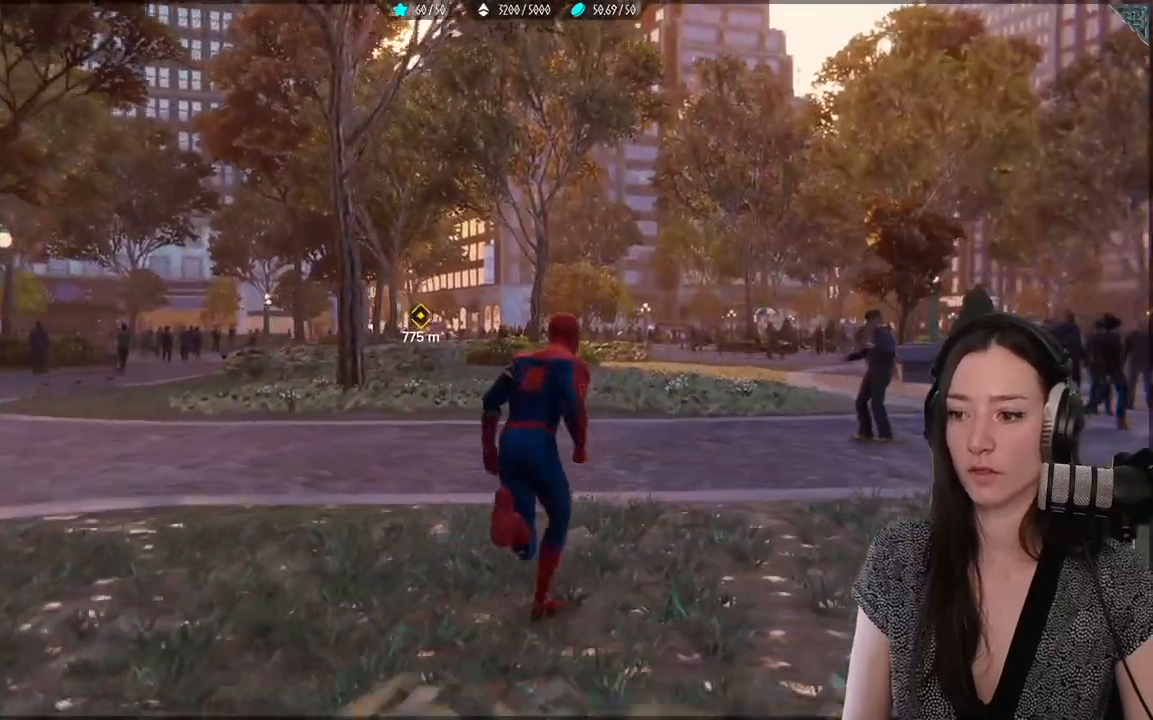
{"buttons": ["R2"], "left_stick": "up", "right_stick": "center", "events": []}
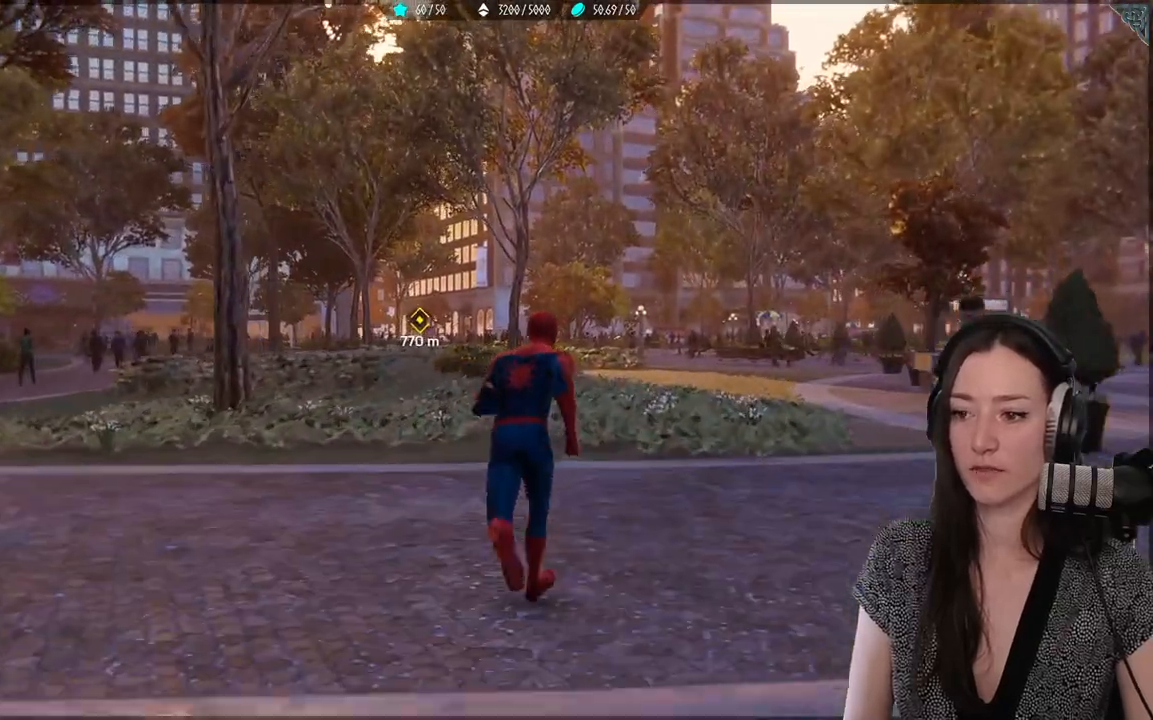
{"buttons": ["R2"], "left_stick": "up", "right_stick": "left", "events": [[383, "right_stick", "left"]]}
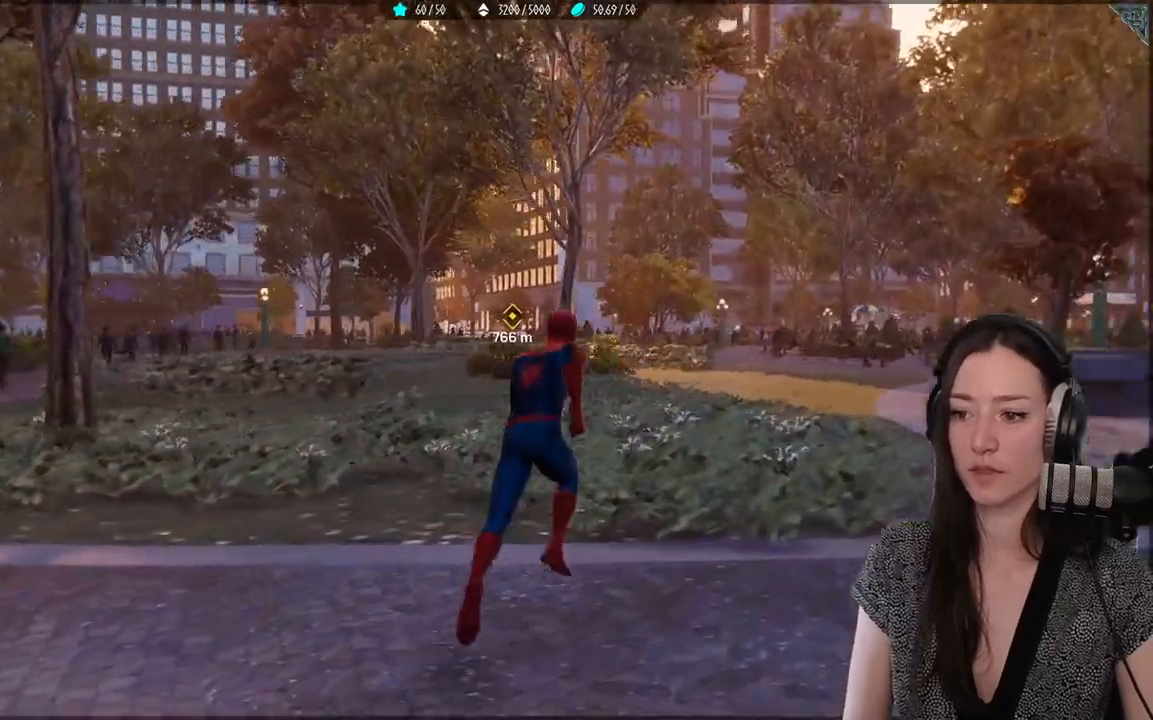
{"buttons": ["R2"], "left_stick": "up", "right_stick": "center", "events": [[167, "right_stick", "center"]]}
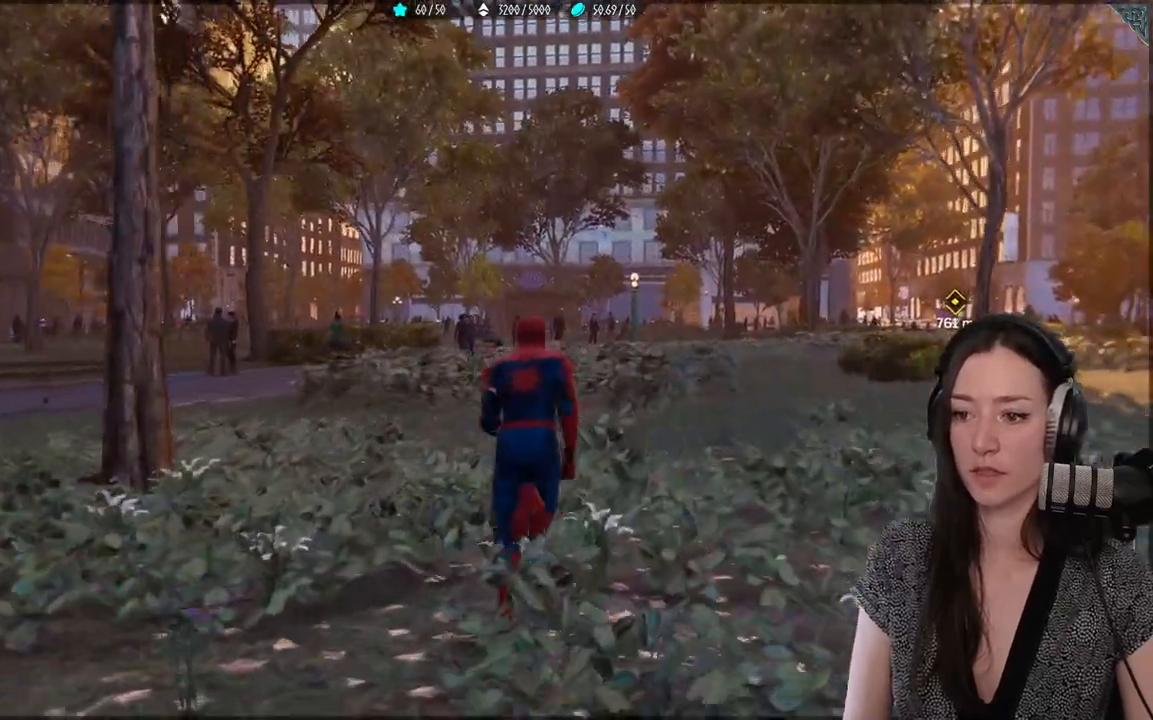
{"buttons": ["R2"], "left_stick": "up", "right_stick": "right", "events": [[50, "right_stick", "right"]]}
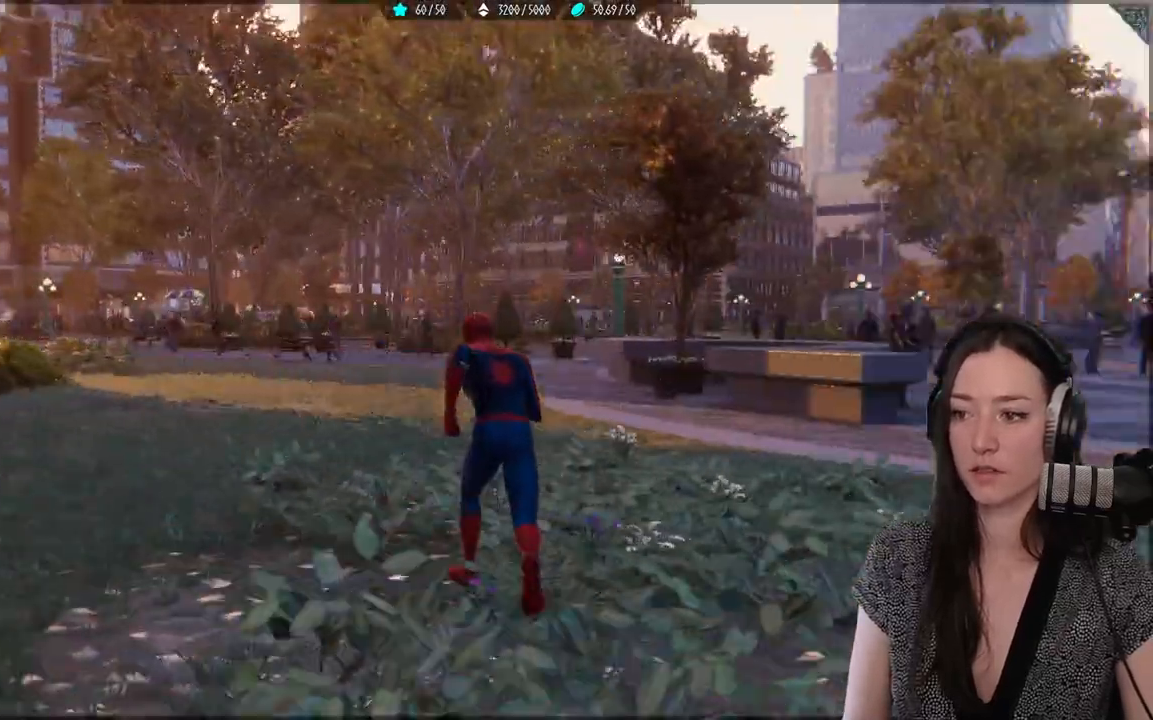
{"buttons": ["R2"], "left_stick": "up", "right_stick": "right", "events": []}
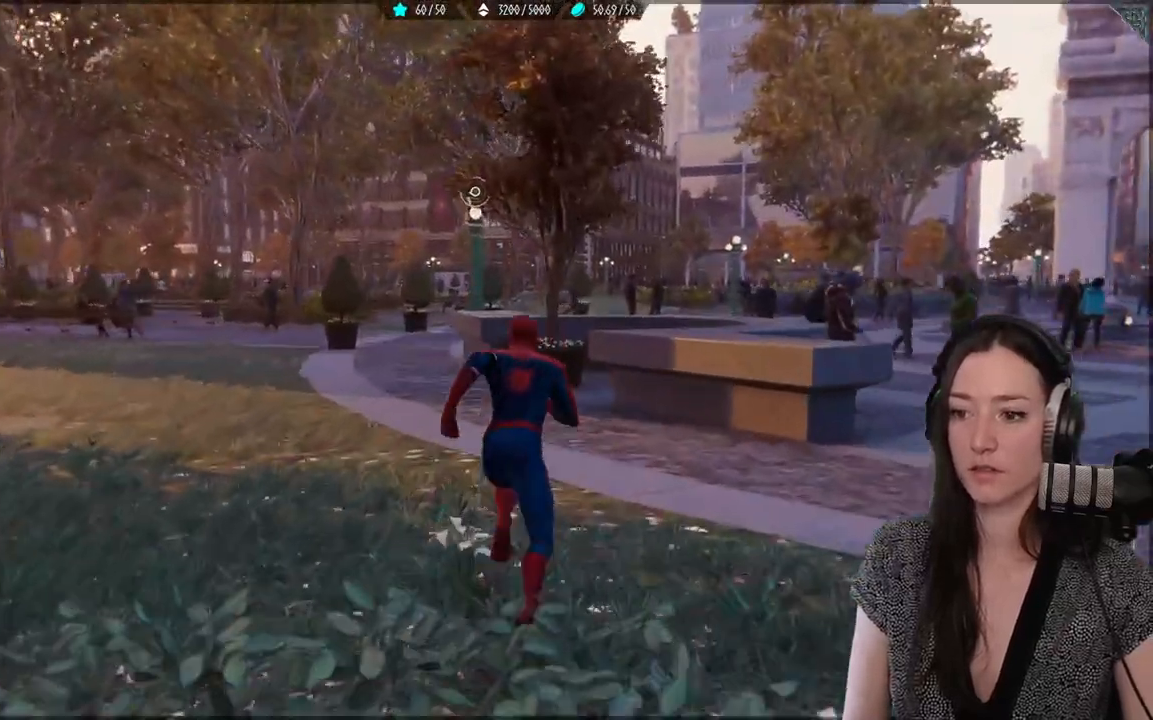
{"buttons": ["R2"], "left_stick": "up", "right_stick": "left", "events": [[167, "right_stick", "left"]]}
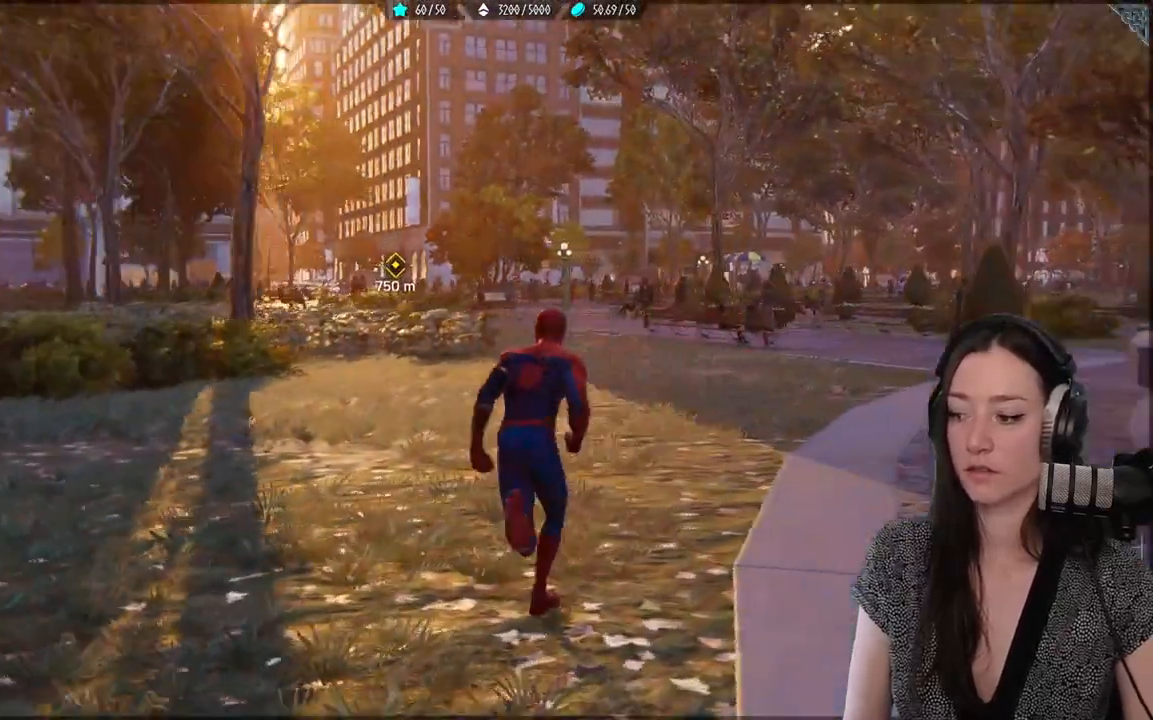
{"buttons": ["R2"], "left_stick": "up", "right_stick": "up-left", "events": [[200, "right_stick", "center"], [500, "right_stick", "up-left"]]}
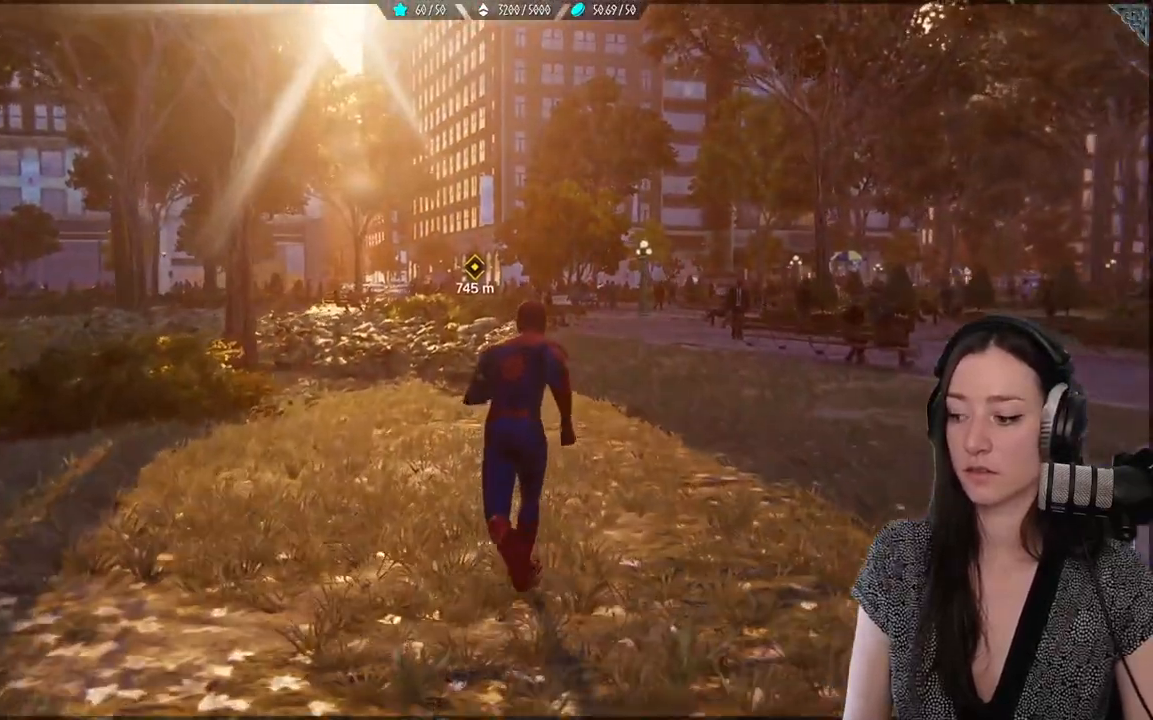
{"buttons": ["R2"], "left_stick": "up", "right_stick": "center", "events": [[200, "right_stick", "center"]]}
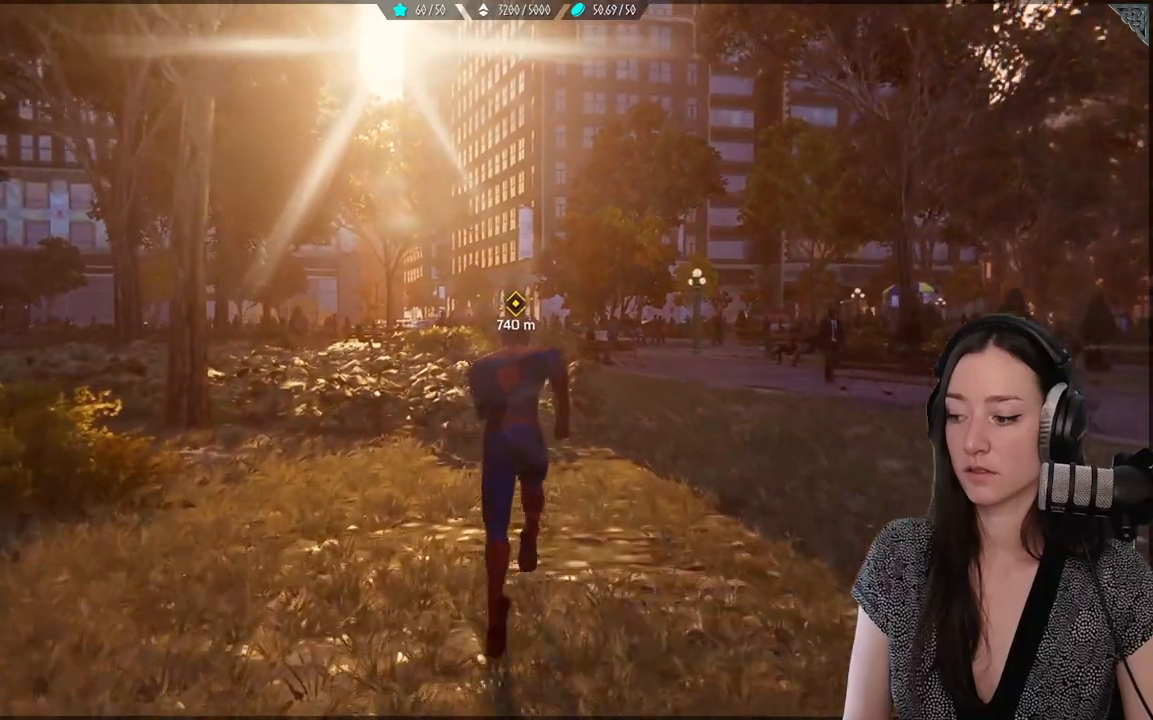
{"buttons": ["R2"], "left_stick": "up", "right_stick": "center", "events": []}
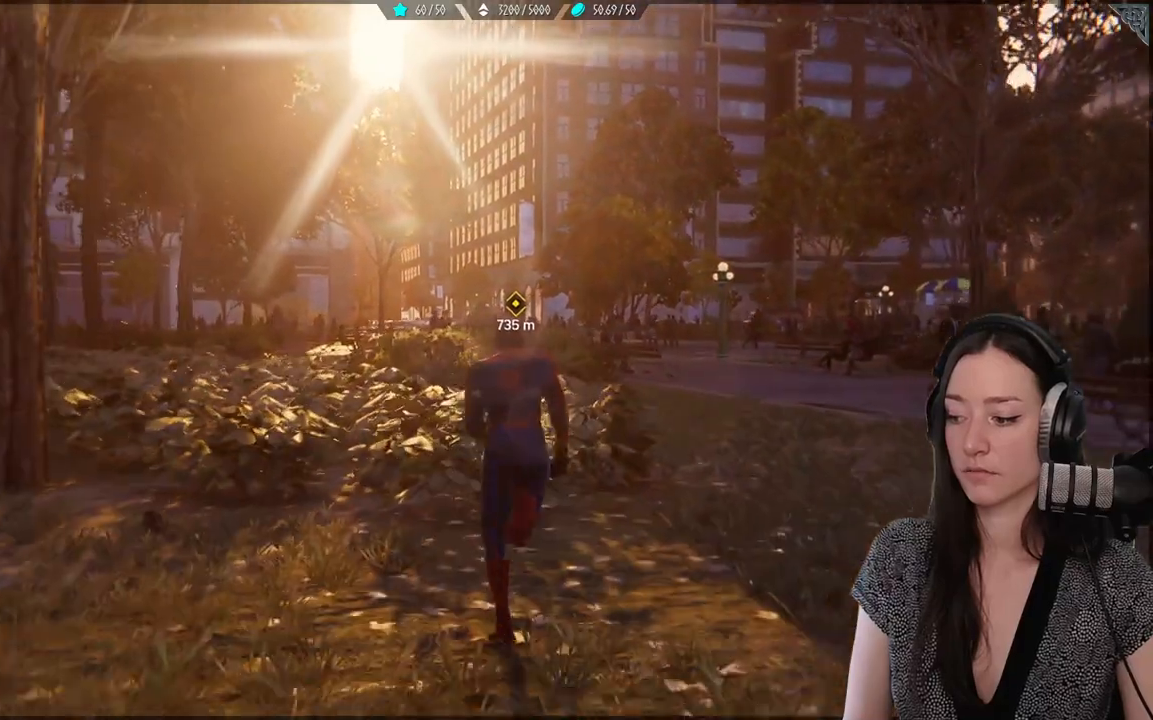
{"buttons": ["R2"], "left_stick": "up", "right_stick": "center", "events": [[150, "right_stick", "up"], [450, "right_stick", "center"]]}
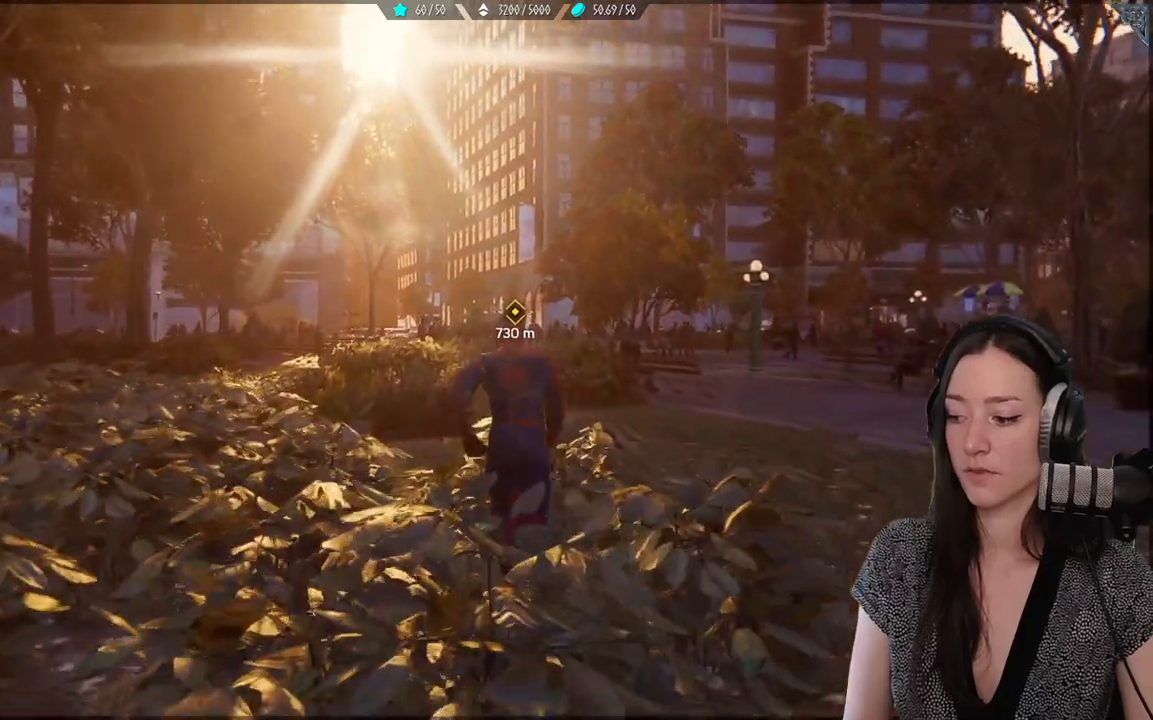
{"buttons": ["R2"], "left_stick": "up", "right_stick": "center", "events": [[50, "right_stick", "up"], [100, "right_stick", "up-right"], [267, "right_stick", "center"]]}
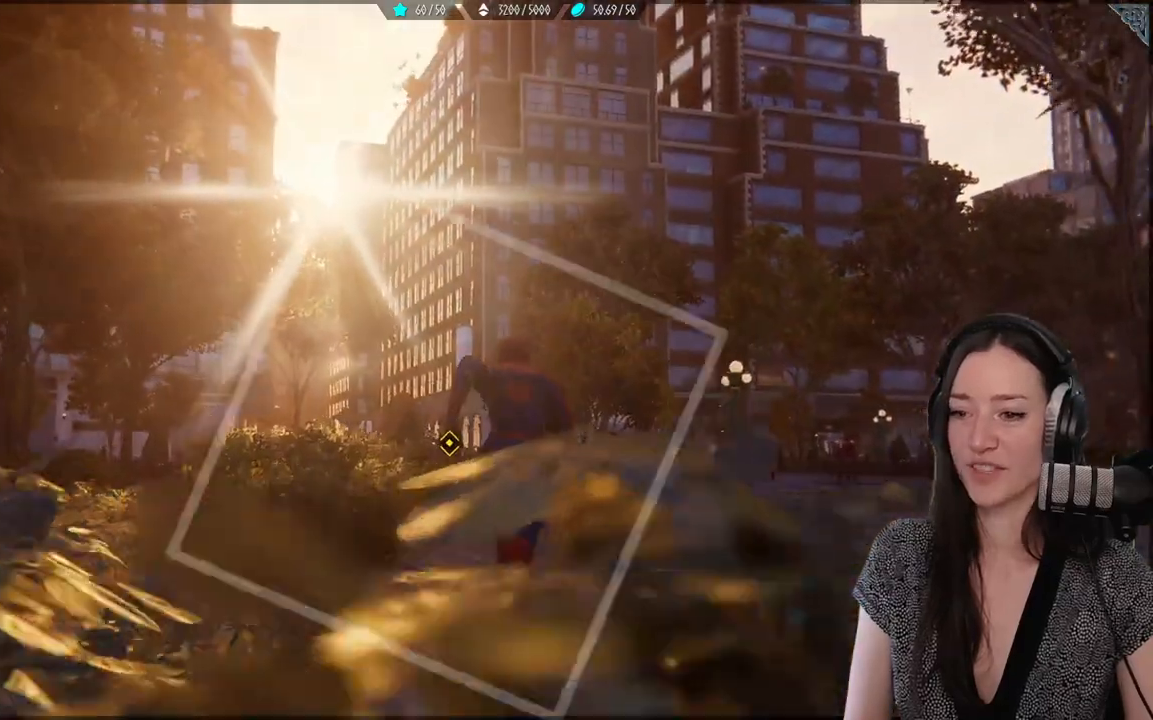
{"buttons": [], "left_stick": "up", "right_stick": "center", "events": [[100, "right_stick", "down-left"], [317, "right_stick", "center"], [400, "R2", "up"]]}
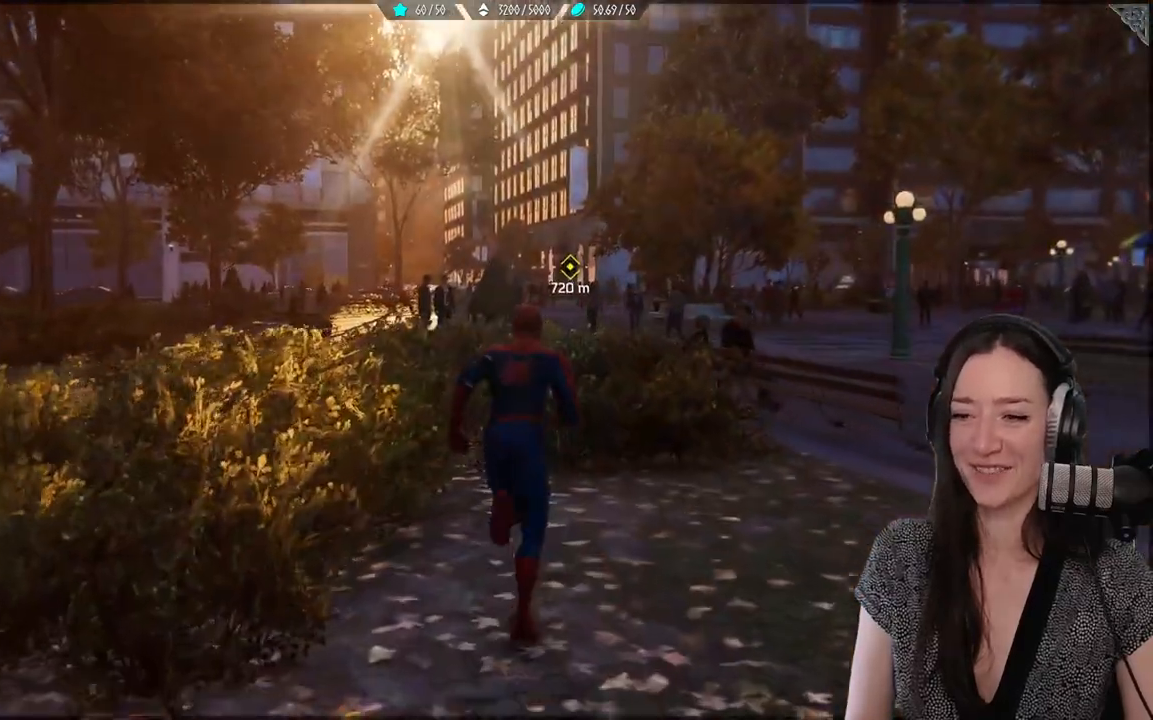
{"buttons": ["A"], "left_stick": "up", "right_stick": "center", "events": [[250, "A", "down"]]}
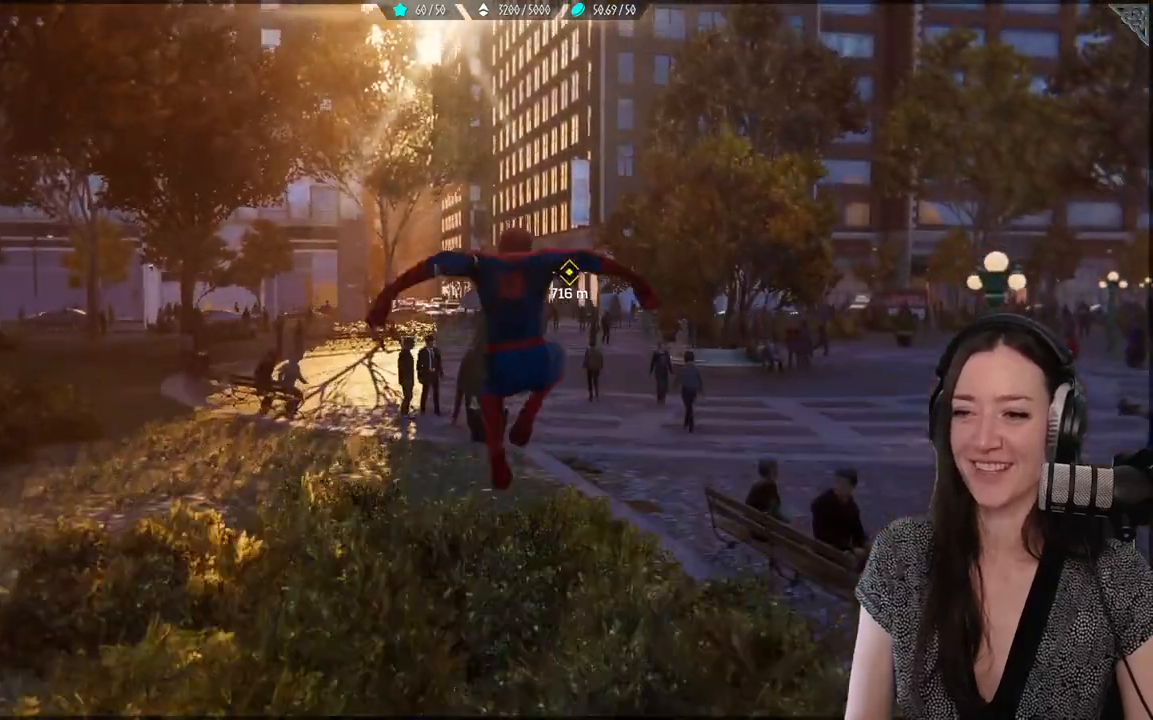
{"buttons": ["L2", "R2"], "left_stick": "up", "right_stick": "center", "events": [[100, "A", "up"], [133, "R2", "down"], [233, "L2", "down"]]}
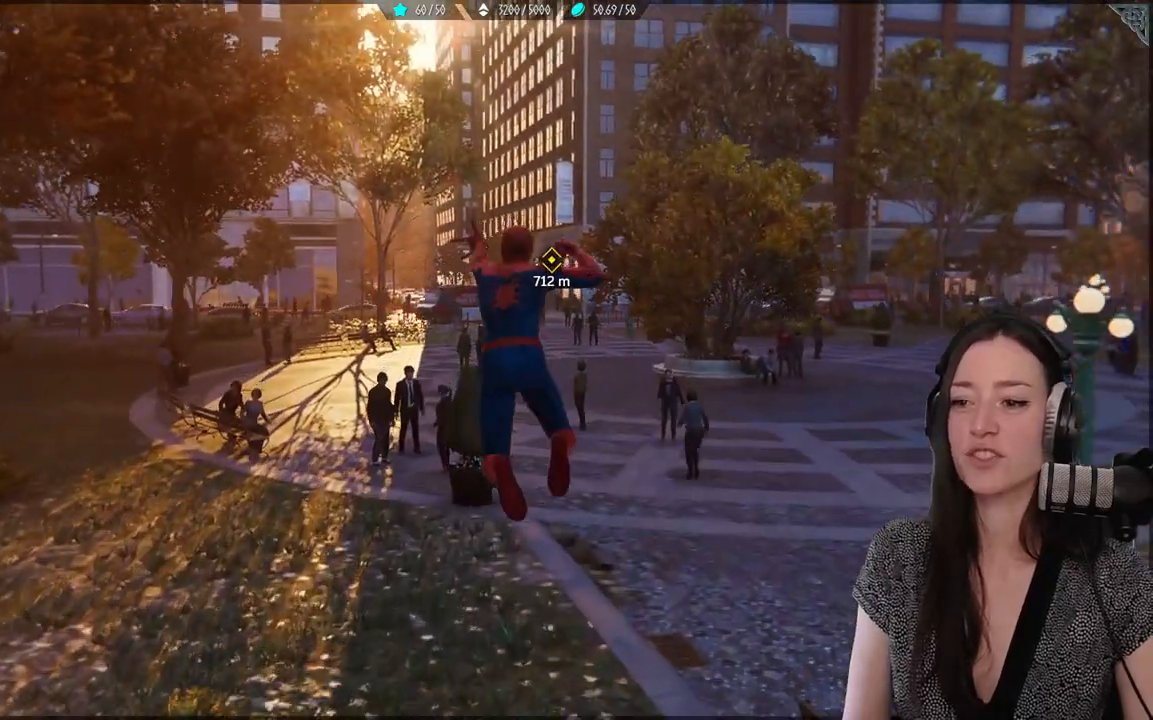
{"buttons": ["L2", "R2"], "left_stick": "up", "right_stick": "up", "events": [[500, "right_stick", "up"]]}
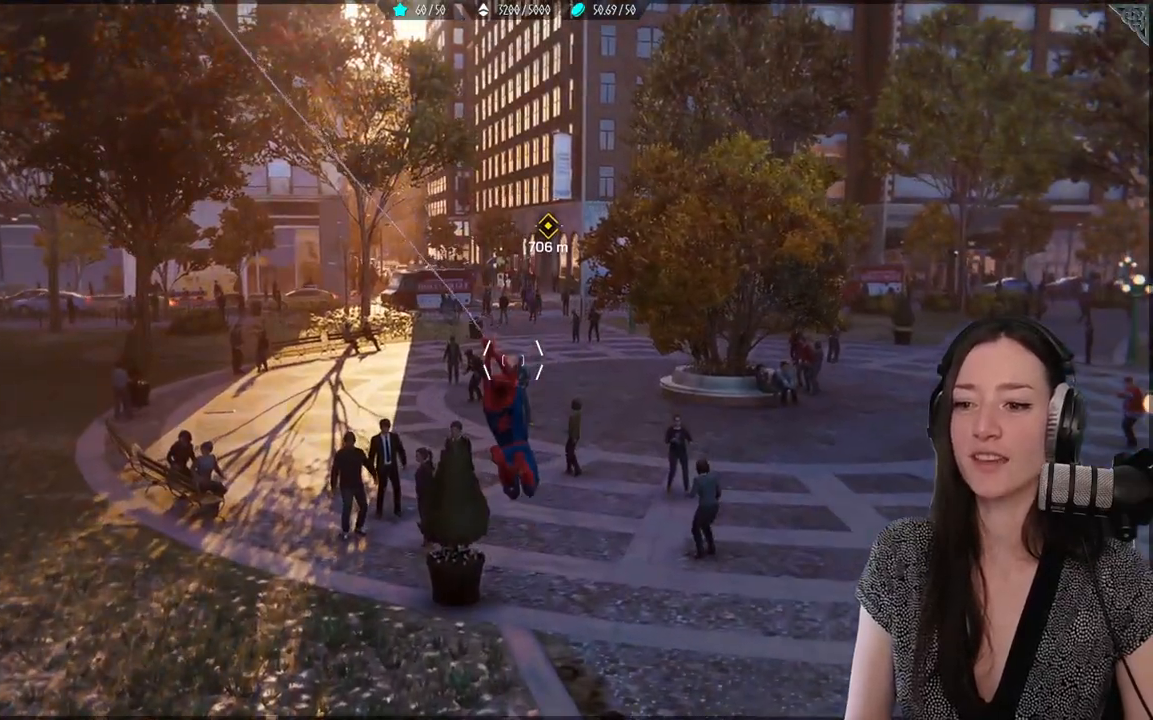
{"buttons": ["L2", "R2"], "left_stick": "up", "right_stick": "center", "events": [[450, "right_stick", "center"]]}
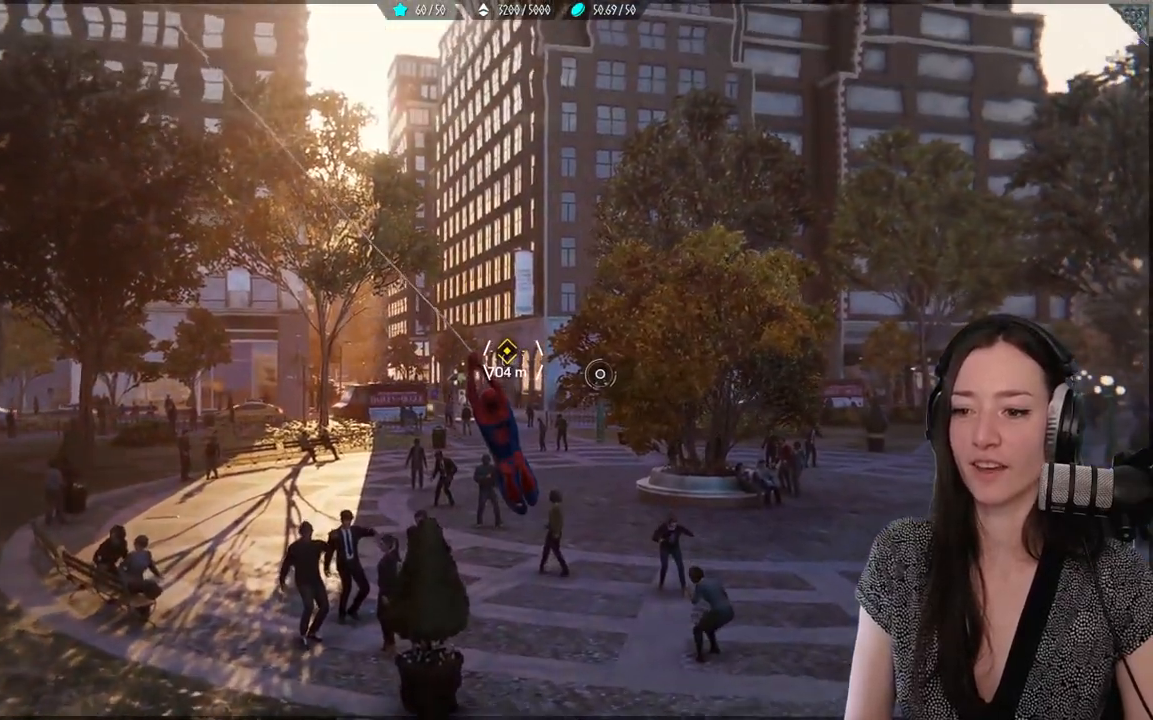
{"buttons": ["L2", "R2"], "left_stick": "up", "right_stick": "center", "events": []}
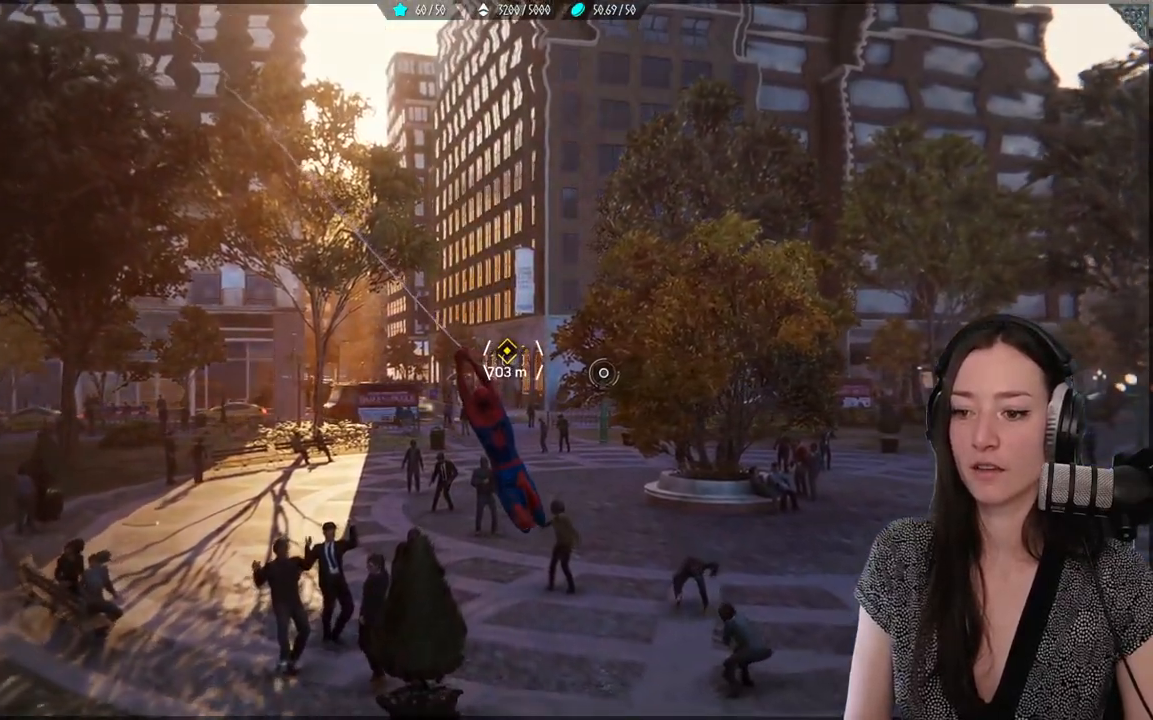
{"buttons": ["L2", "R2"], "left_stick": "up", "right_stick": "center", "events": []}